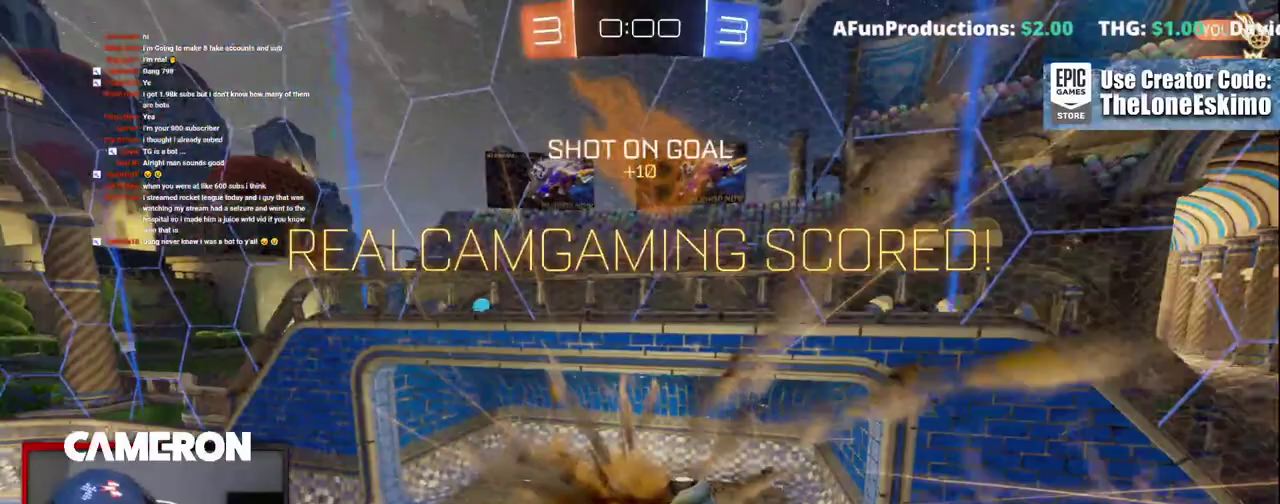
Gameplay with a controller (Xbox layout); each line is a JSON object with the inputs held at the frame after it. "events" lists button and stick changes between this image and that frame as [ms after this image, input, new state], when the widget could be followed in between. This document gives stick clicks only as held states, not as events. Not read: L1 R1.
{"buttons": ["B", "R2"], "left_stick": "down-right", "right_stick": "center", "events": [[317, "left_stick", "down-right"], [367, "B", "down"]]}
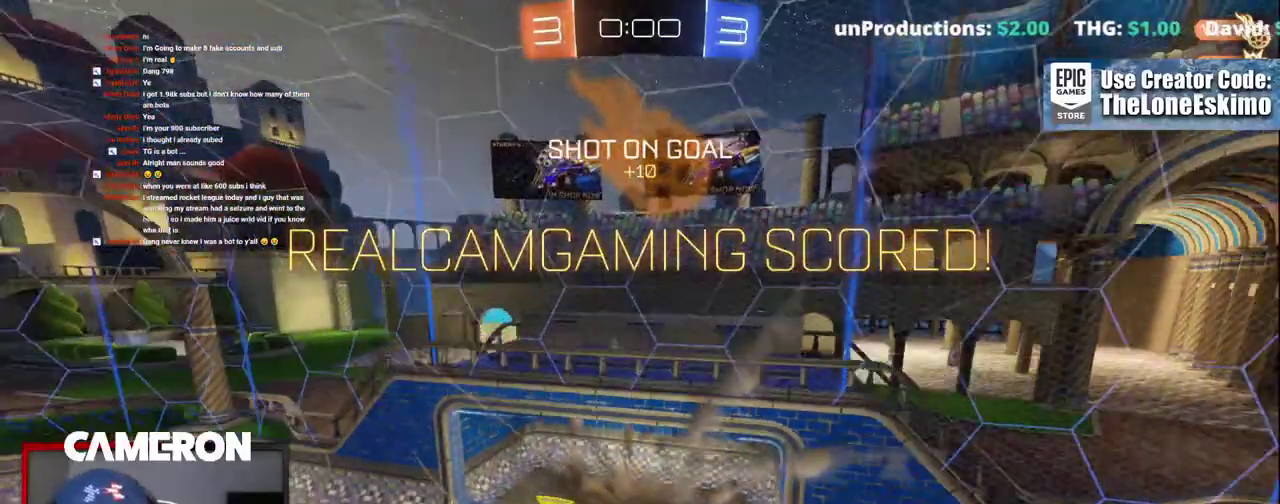
{"buttons": ["B", "R2"], "left_stick": "center", "right_stick": "center", "events": [[217, "left_stick", "center"]]}
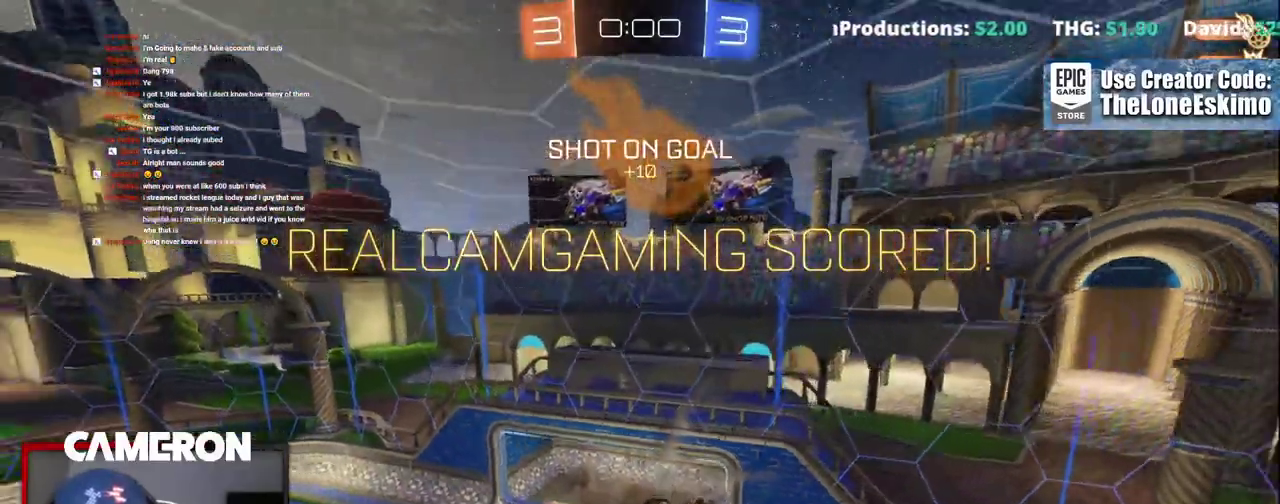
{"buttons": ["B", "R2"], "left_stick": "center", "right_stick": "center", "events": [[17, "left_stick", "down"], [183, "left_stick", "center"]]}
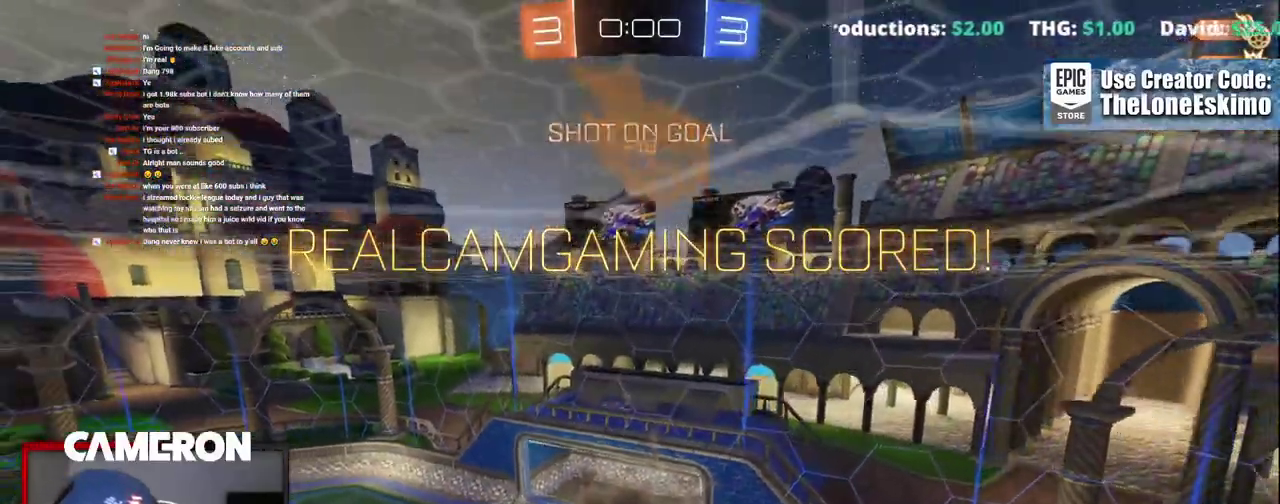
{"buttons": ["A", "B", "R2"], "left_stick": "center", "right_stick": "center", "events": [[300, "A", "down"]]}
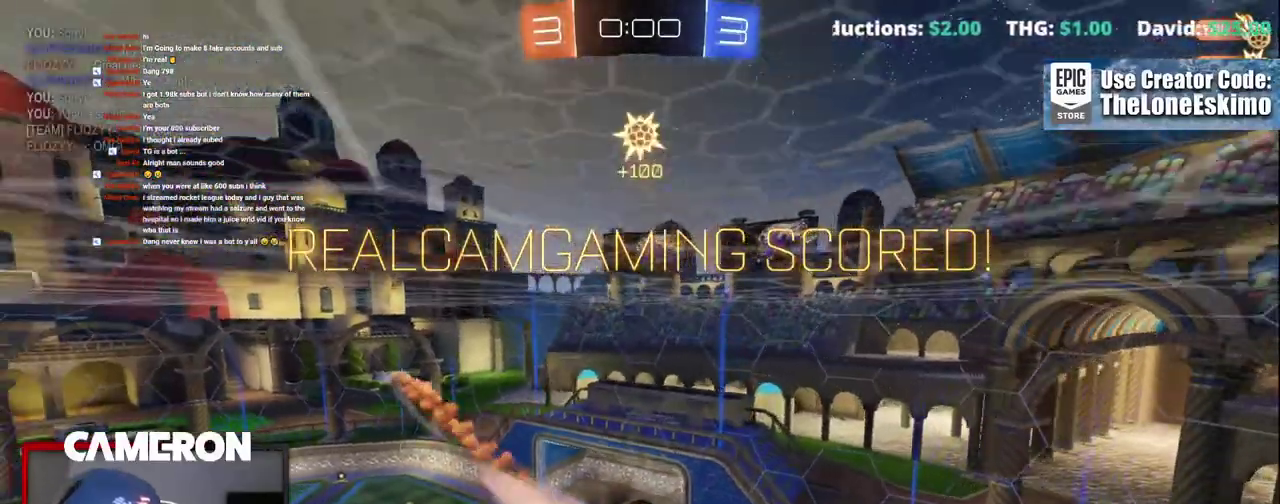
{"buttons": ["B", "R2"], "left_stick": "center", "right_stick": "center", "events": [[17, "A", "up"], [100, "DPAD_LEFT", "down"], [350, "DPAD_LEFT", "up"]]}
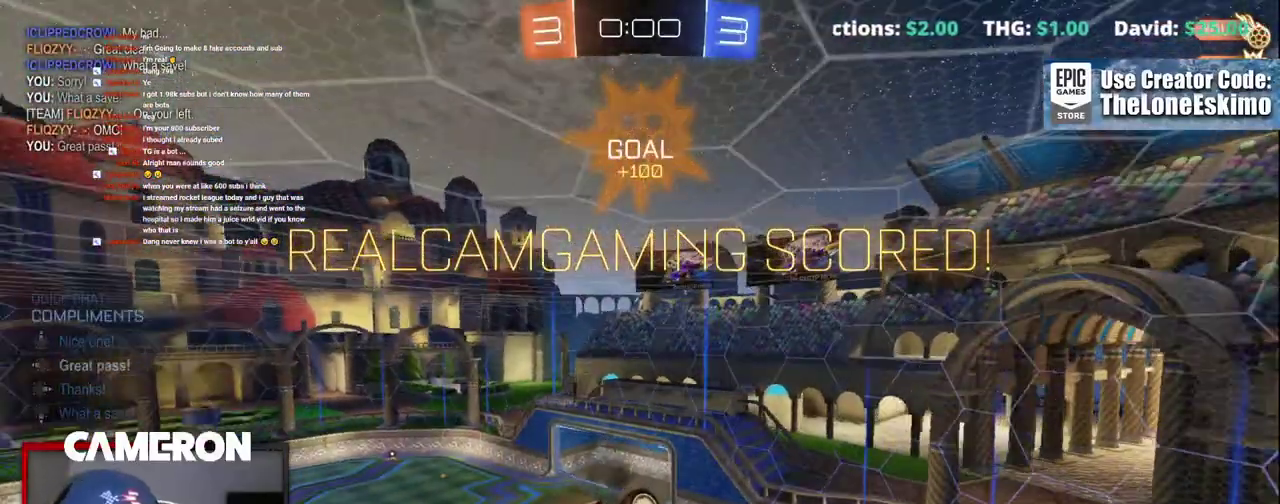
{"buttons": ["B", "R2"], "left_stick": "center", "right_stick": "center", "events": []}
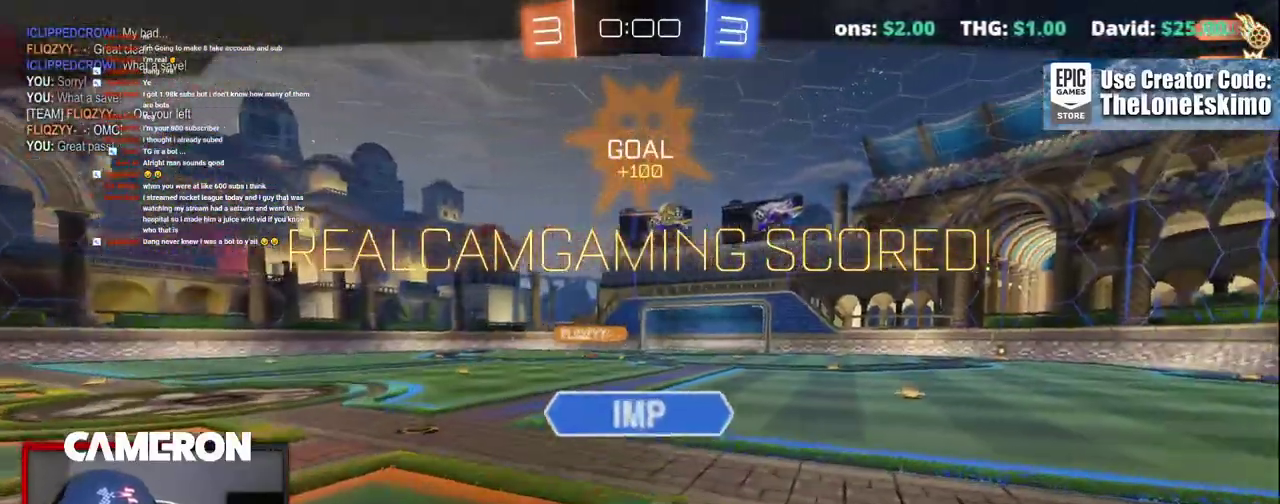
{"buttons": ["R2"], "left_stick": "center", "right_stick": "center", "events": [[117, "B", "up"]]}
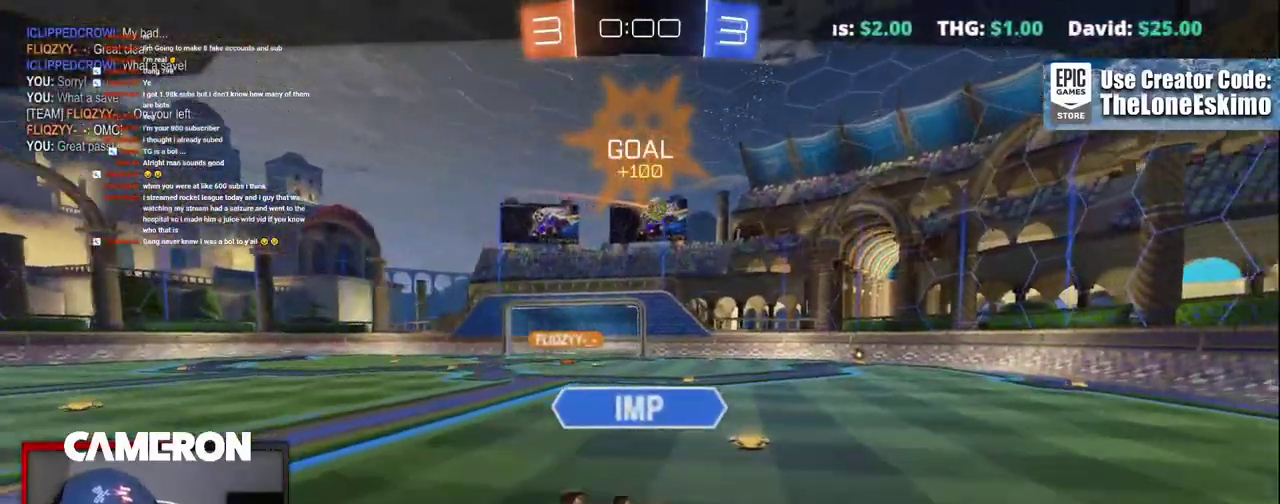
{"buttons": ["R2"], "left_stick": "center", "right_stick": "center", "events": []}
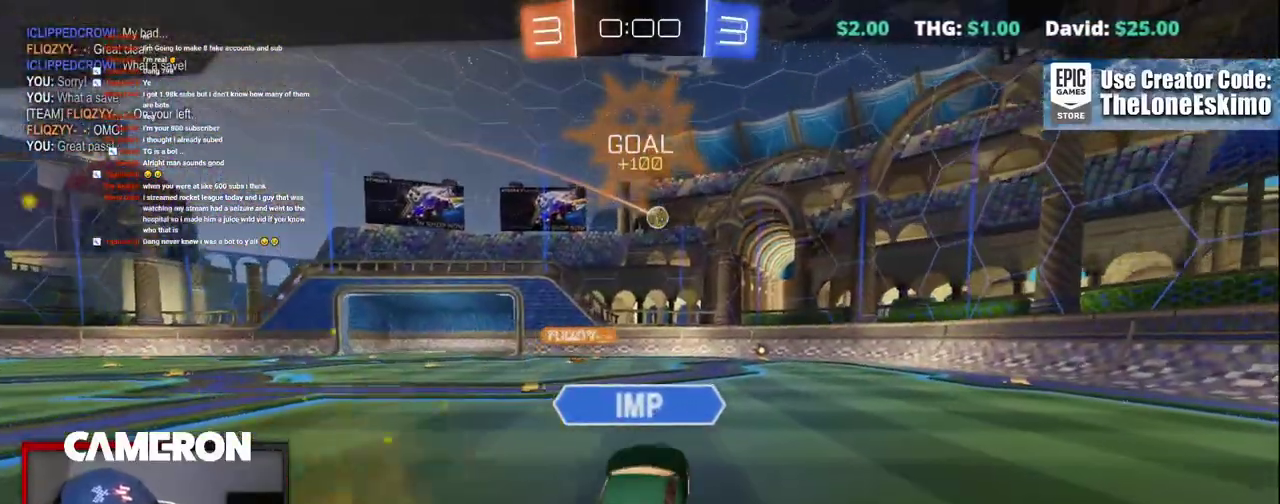
{"buttons": ["R2"], "left_stick": "center", "right_stick": "center", "events": []}
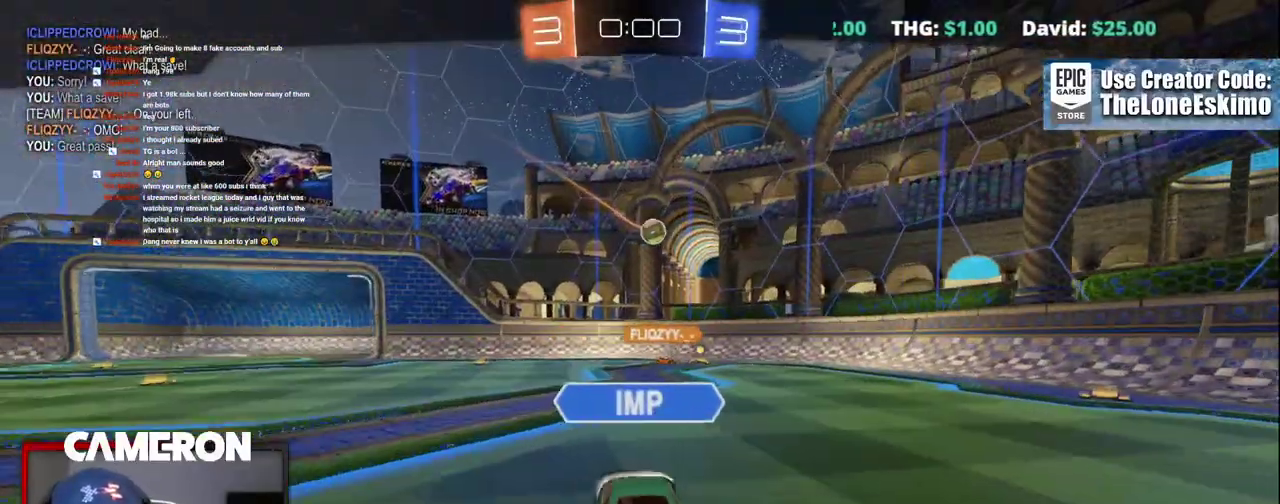
{"buttons": ["R2"], "left_stick": "center", "right_stick": "center", "events": []}
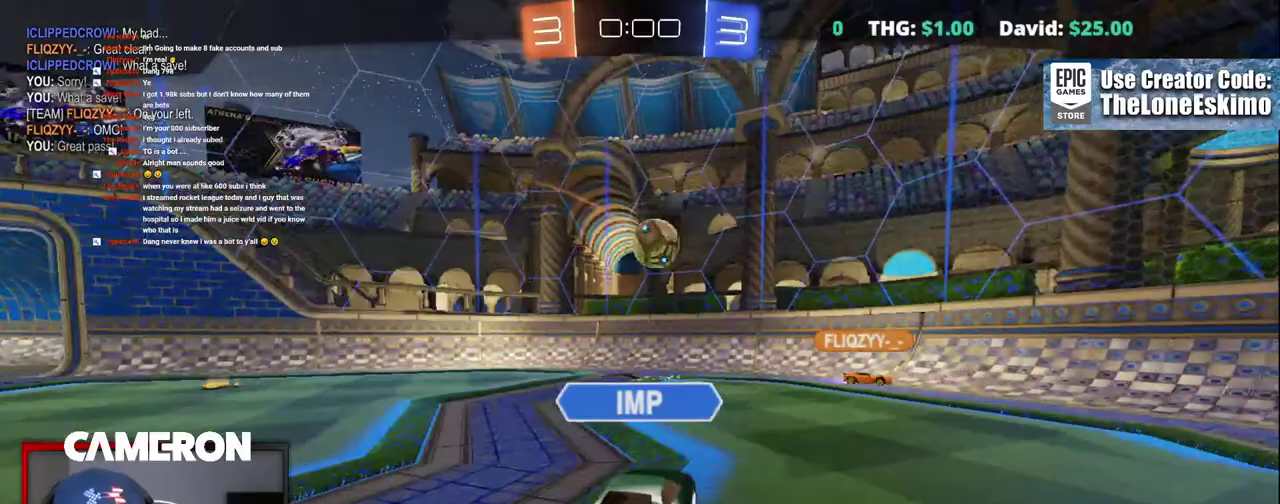
{"buttons": ["R2"], "left_stick": "center", "right_stick": "center", "events": []}
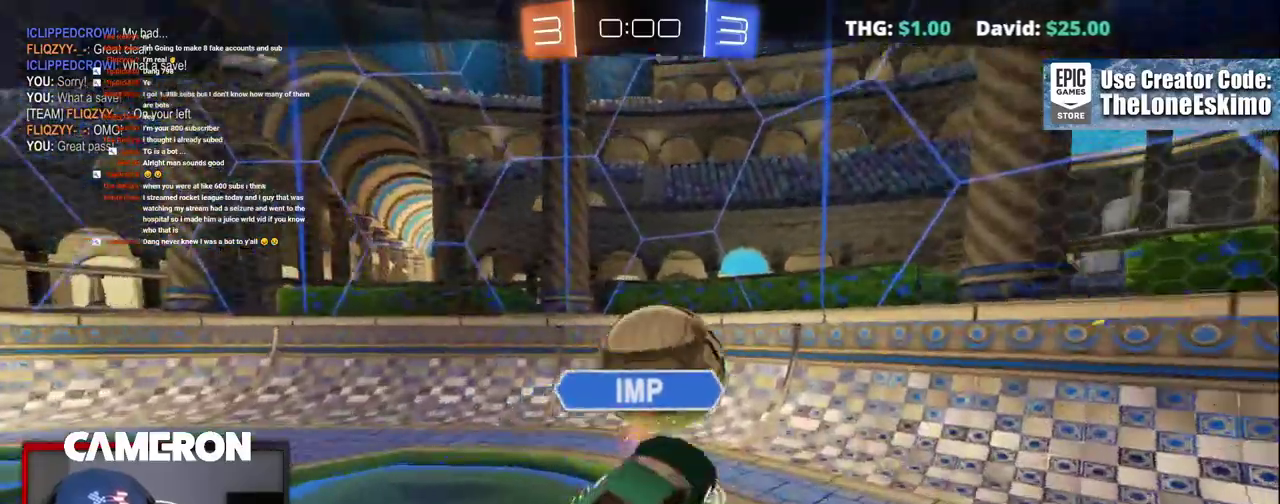
{"buttons": ["R2"], "left_stick": "center", "right_stick": "center", "events": []}
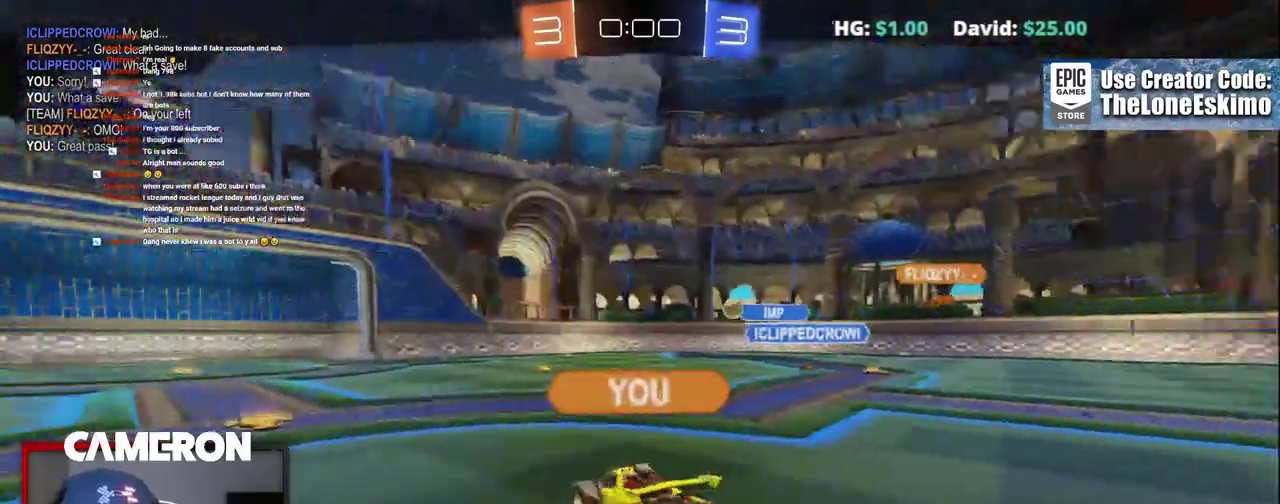
{"buttons": ["R2"], "left_stick": "center", "right_stick": "center", "events": []}
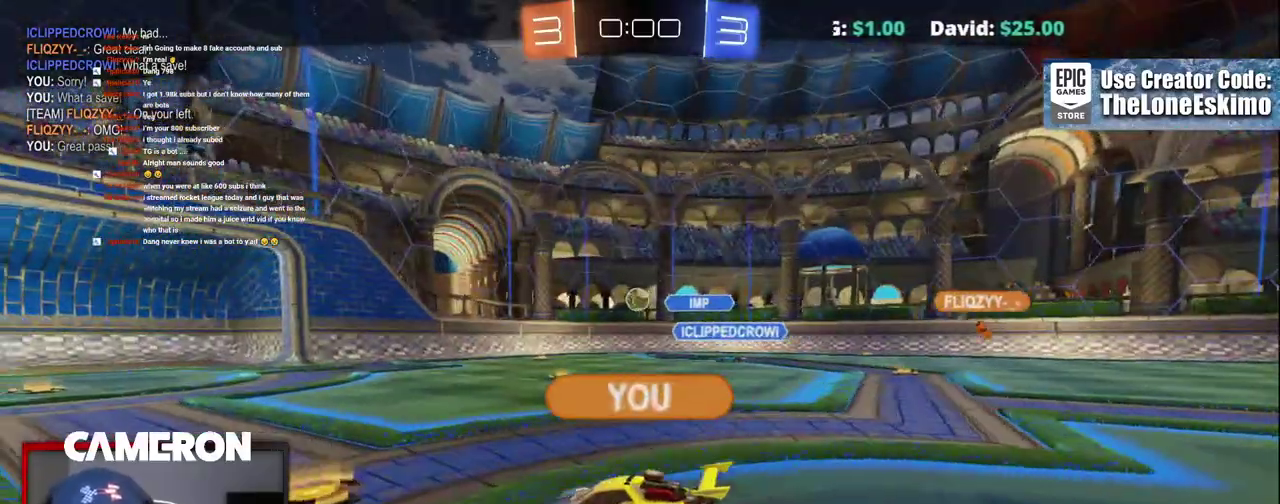
{"buttons": ["R2"], "left_stick": "center", "right_stick": "center", "events": []}
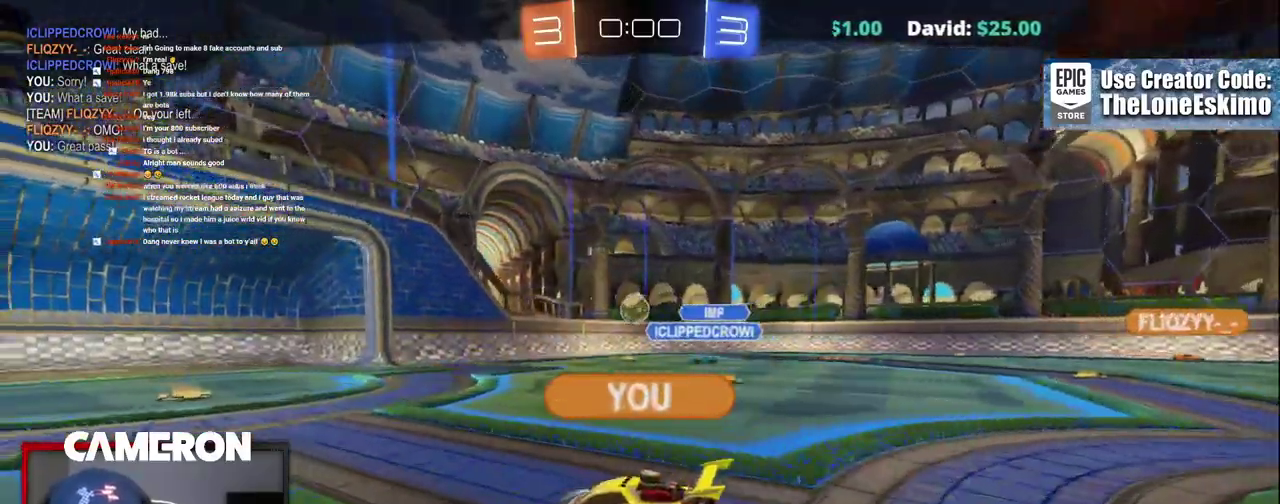
{"buttons": ["R2"], "left_stick": "center", "right_stick": "center", "events": []}
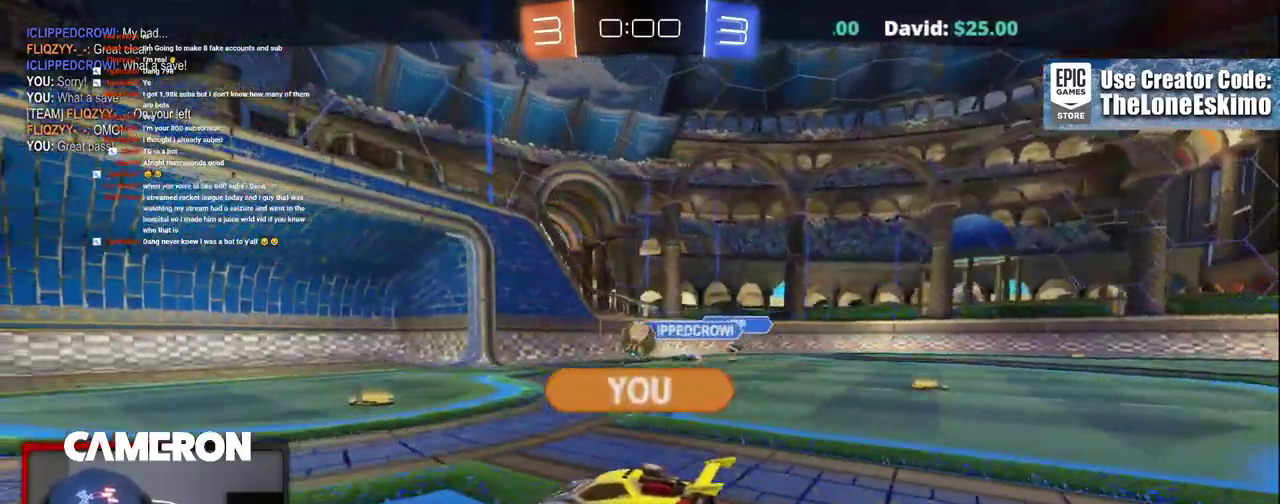
{"buttons": ["R2"], "left_stick": "center", "right_stick": "center", "events": []}
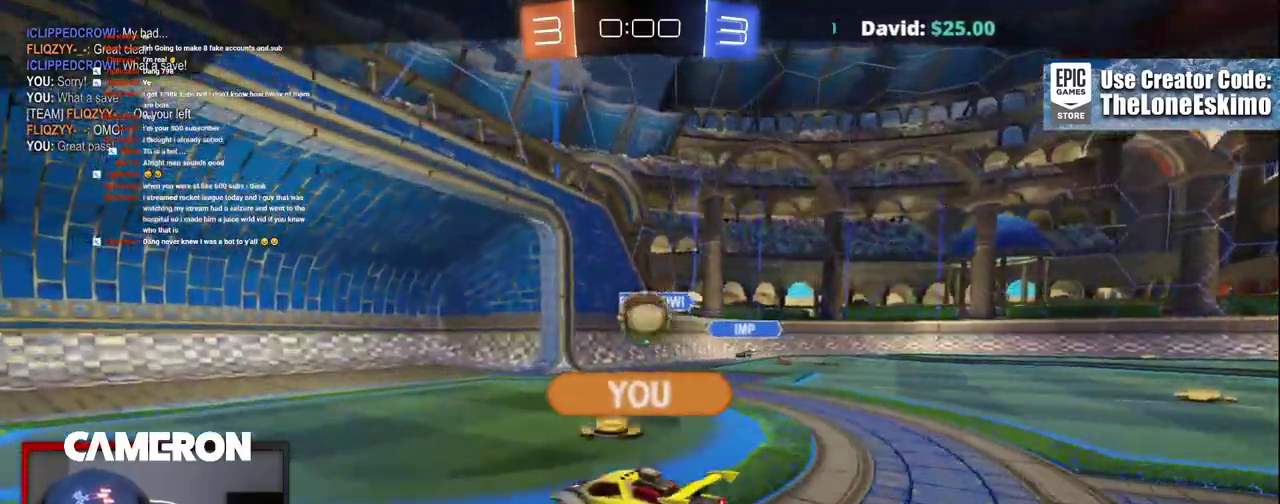
{"buttons": ["R2"], "left_stick": "center", "right_stick": "center", "events": []}
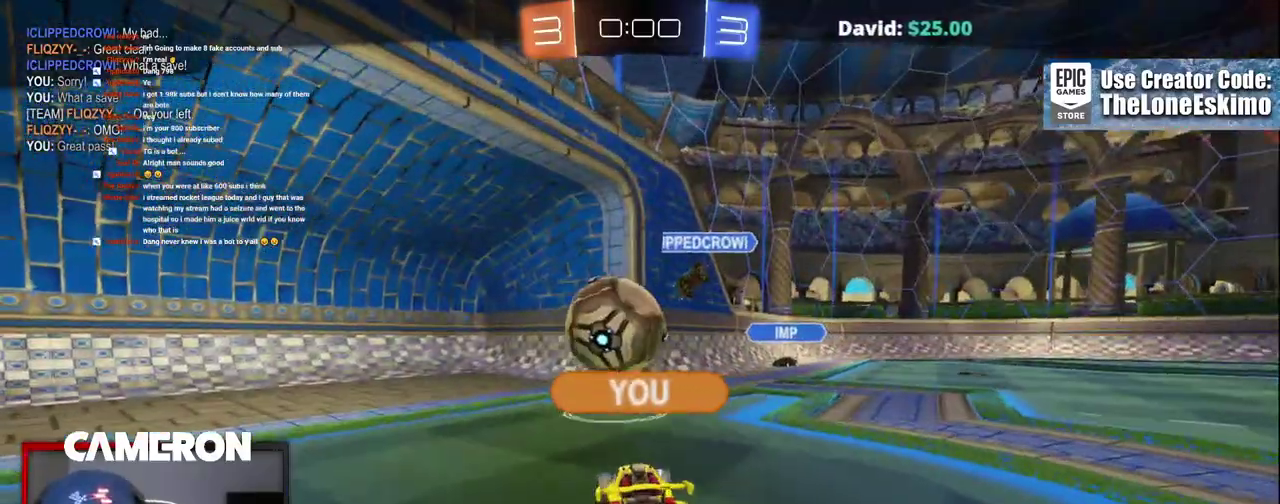
{"buttons": ["R2"], "left_stick": "center", "right_stick": "center", "events": []}
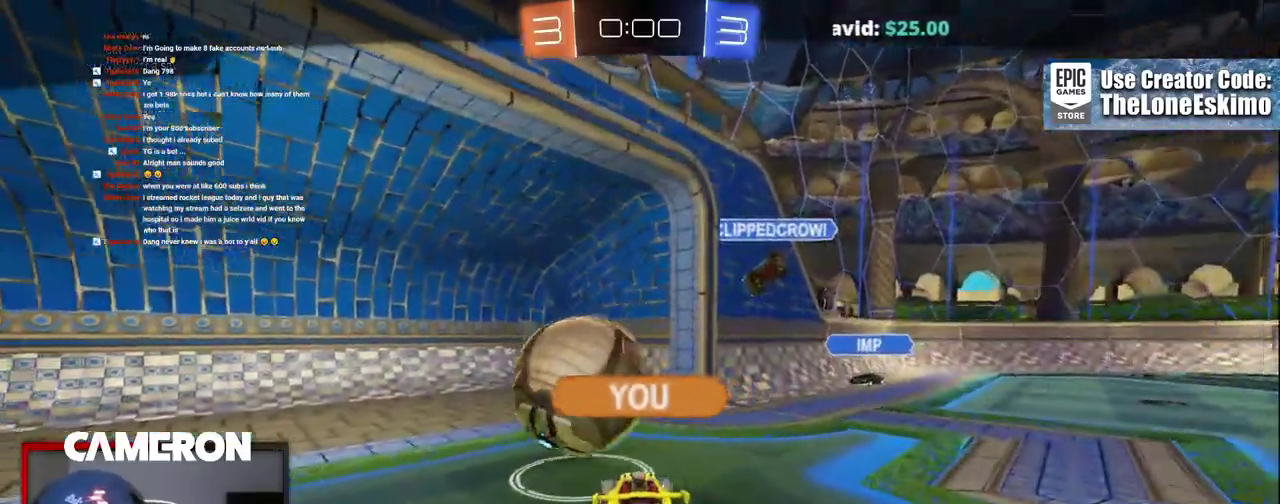
{"buttons": ["R2"], "left_stick": "center", "right_stick": "center", "events": []}
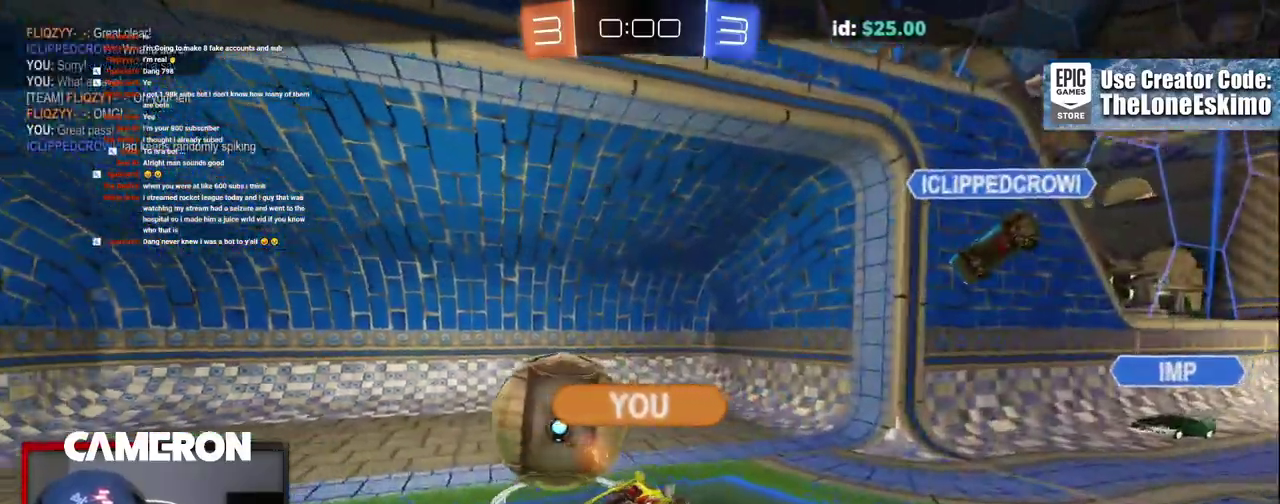
{"buttons": ["R2"], "left_stick": "center", "right_stick": "center", "events": []}
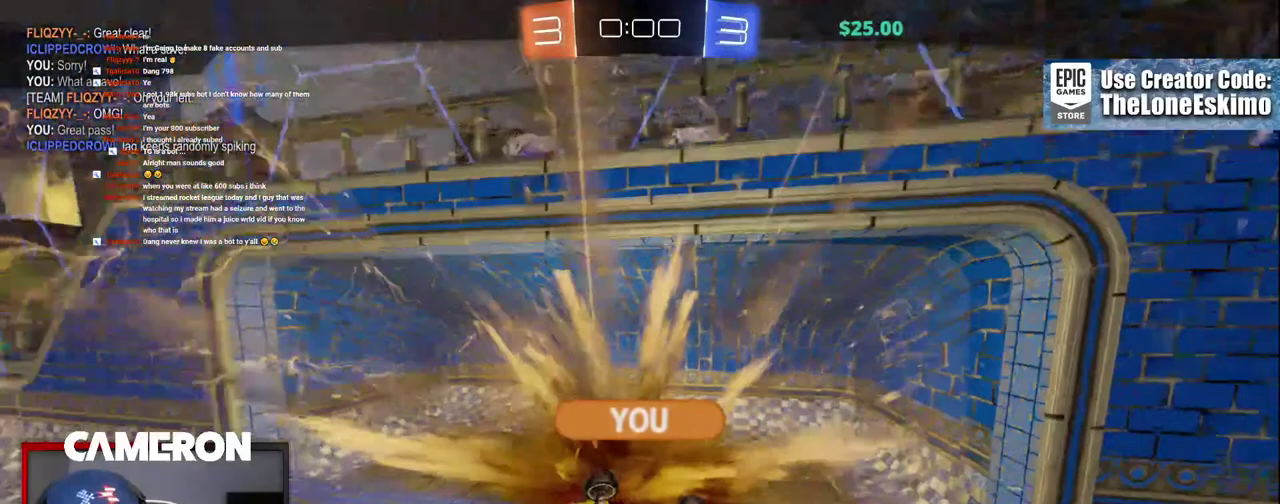
{"buttons": ["A", "R2"], "left_stick": "center", "right_stick": "center", "events": [[150, "A", "down"], [317, "A", "up"], [400, "A", "down"]]}
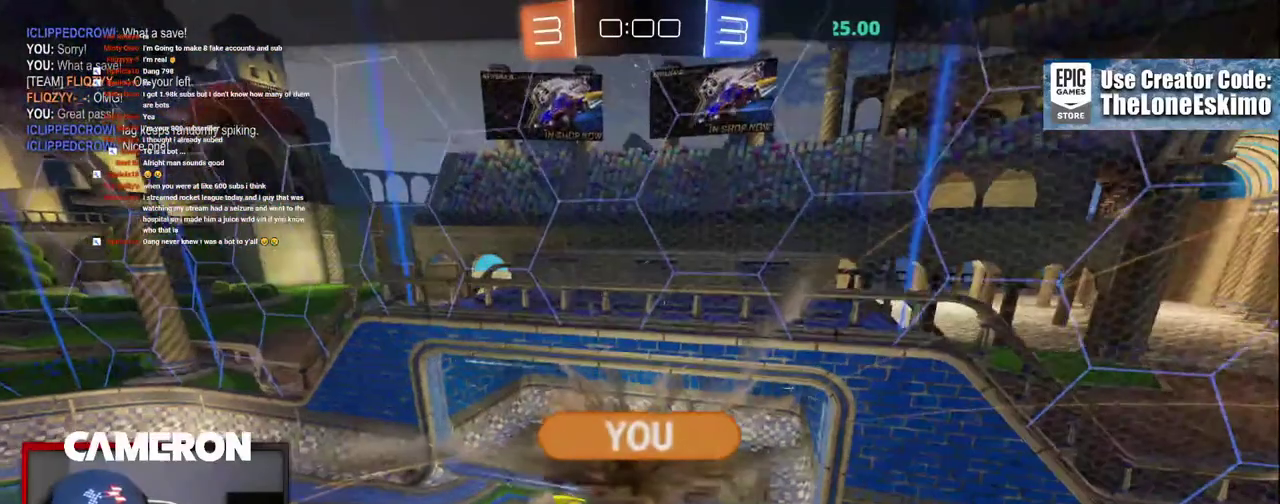
{"buttons": ["R2"], "left_stick": "center", "right_stick": "center", "events": [[83, "A", "up"], [200, "A", "down"], [450, "A", "up"]]}
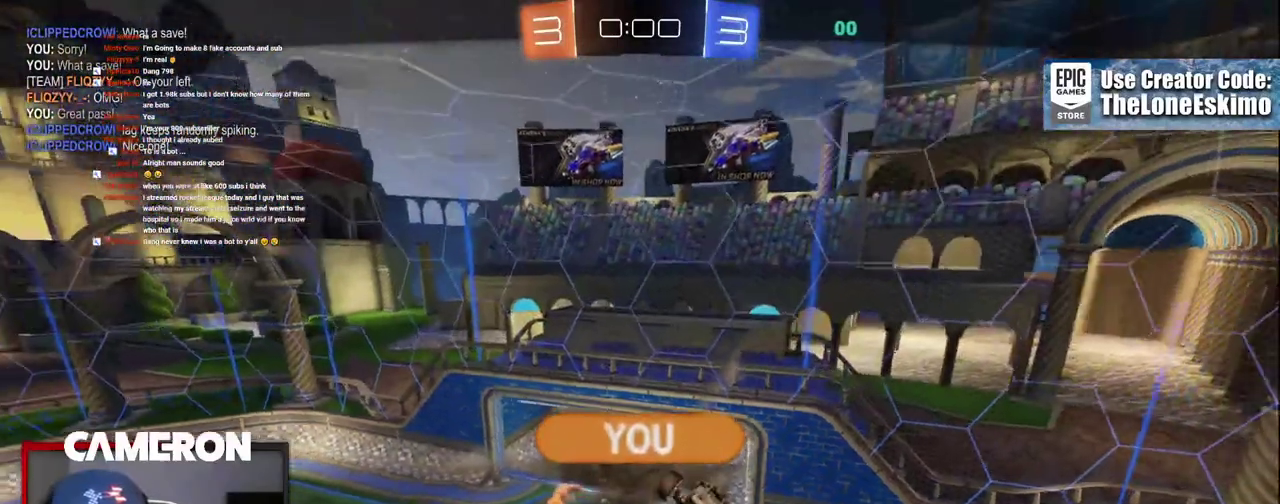
{"buttons": ["A", "R2"], "left_stick": "center", "right_stick": "center", "events": [[50, "A", "down"]]}
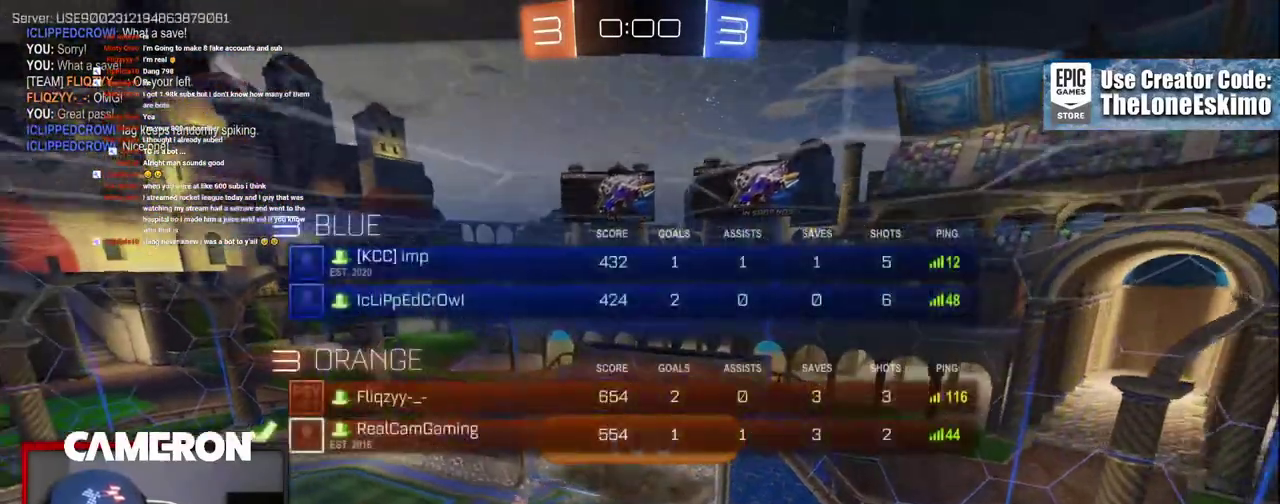
{"buttons": ["A"], "left_stick": "center", "right_stick": "center", "events": [[217, "R2", "up"]]}